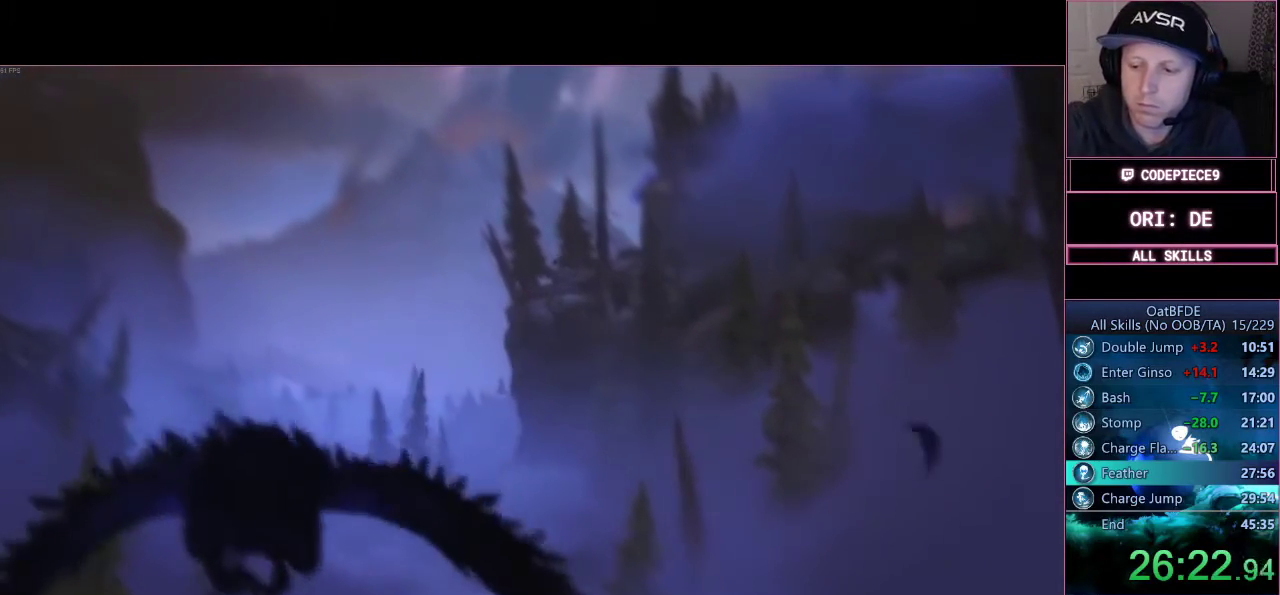
Gameplay with a controller (PlayStation layout); each line is a JSON object with the inputs held at the frame after it. "events" lists button and stick changes between this image and that frame as [ms after this image, input, new state], when the widget could be followed in between. Not read: R3.
{"buttons": [], "left_stick": "center", "right_stick": "center", "events": []}
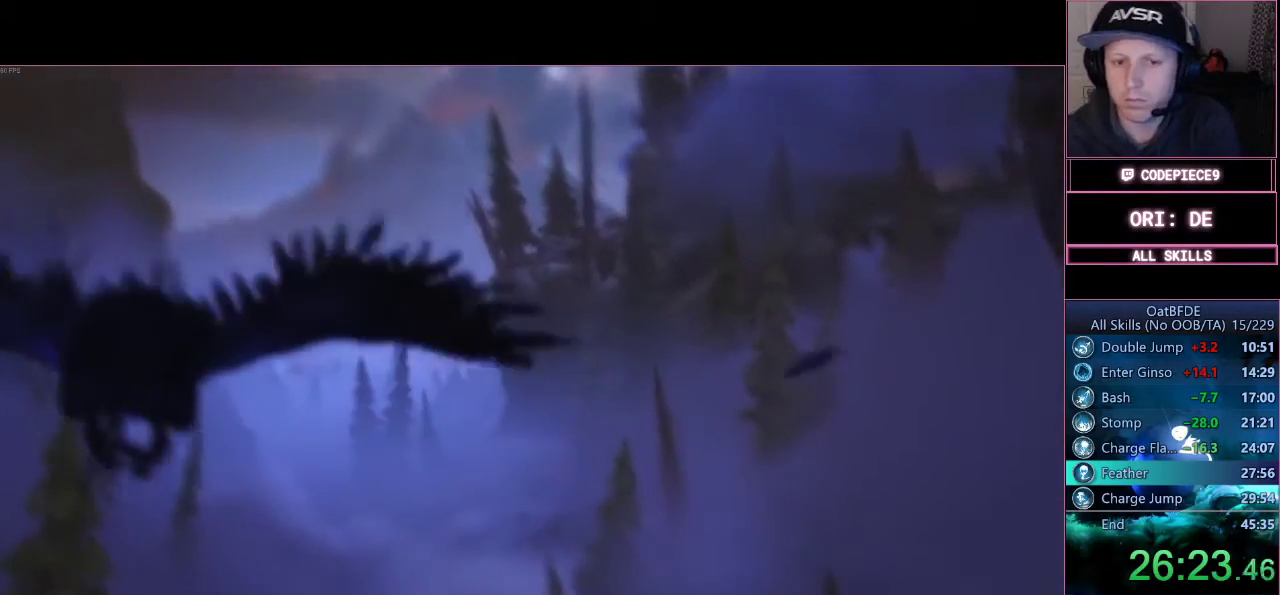
{"buttons": [], "left_stick": "center", "right_stick": "center", "events": []}
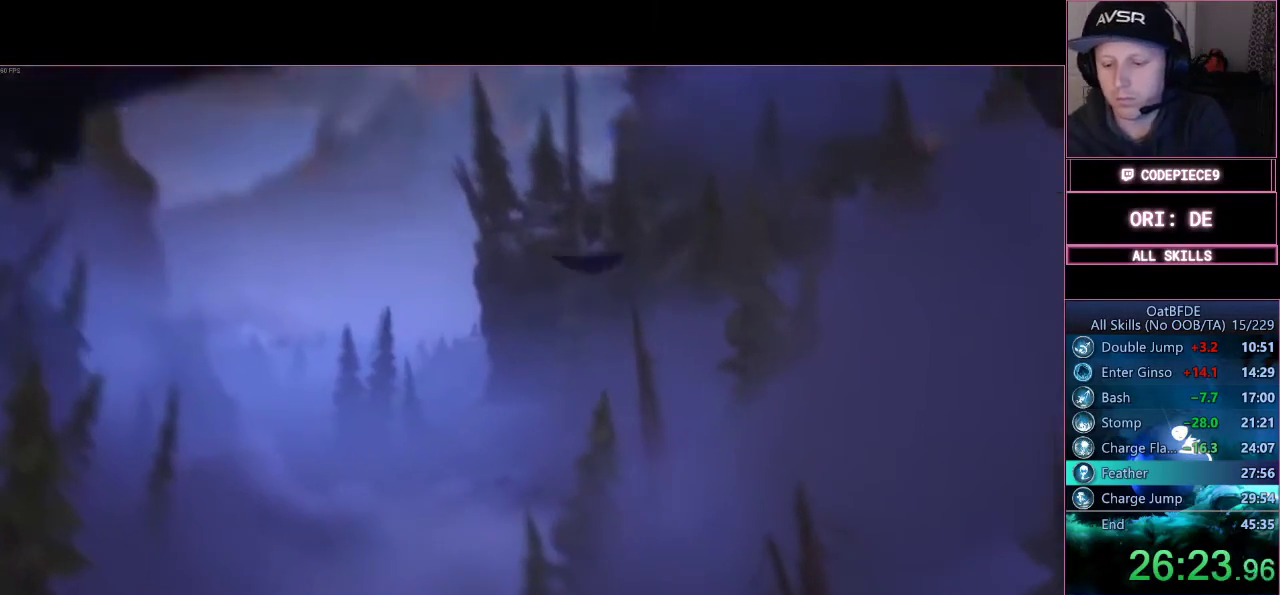
{"buttons": ["DPAD_UP"], "left_stick": "center", "right_stick": "center", "events": [[467, "DPAD_UP", "down"]]}
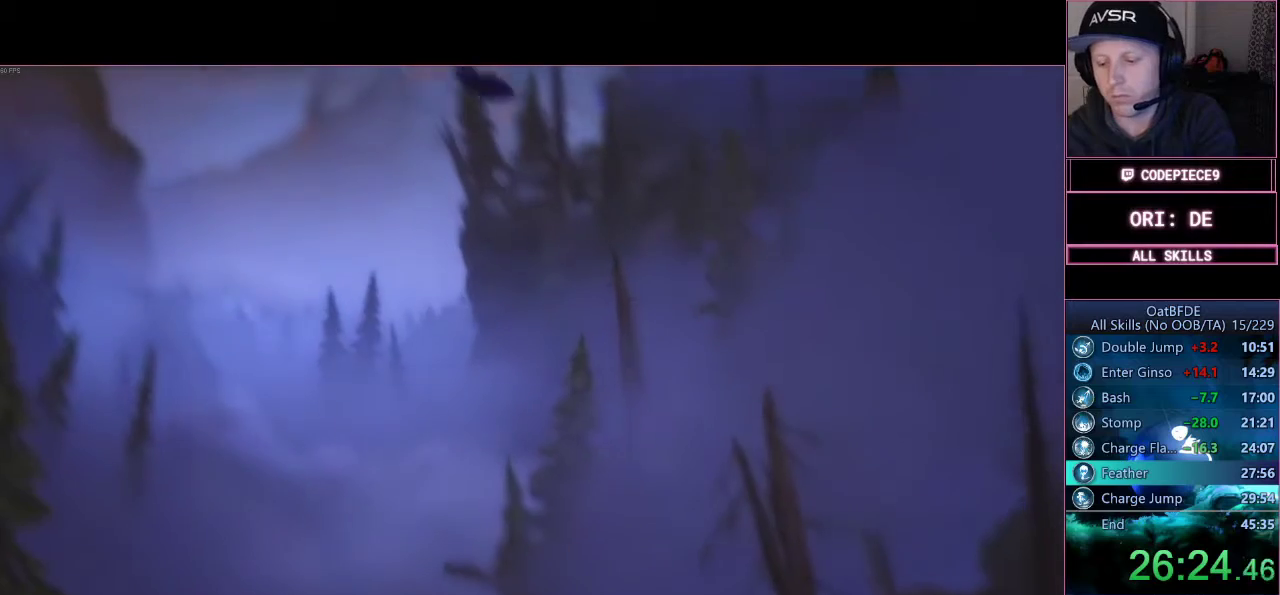
{"buttons": ["DPAD_UP"], "left_stick": "center", "right_stick": "center", "events": []}
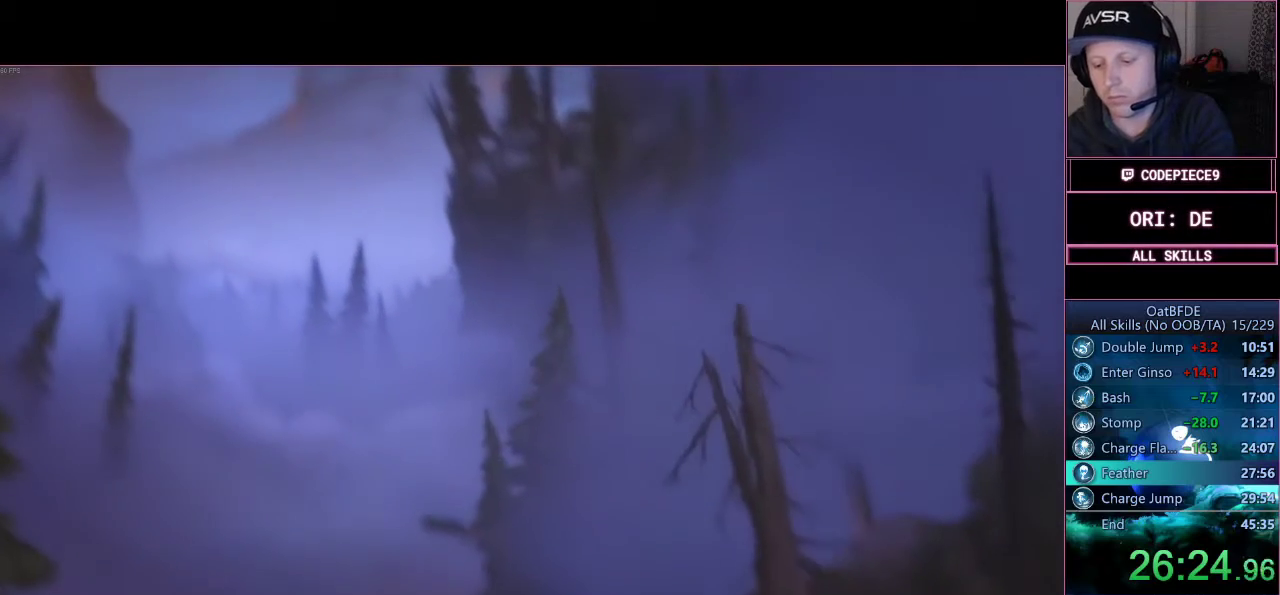
{"buttons": [], "left_stick": "center", "right_stick": "center", "events": [[167, "DPAD_UP", "up"]]}
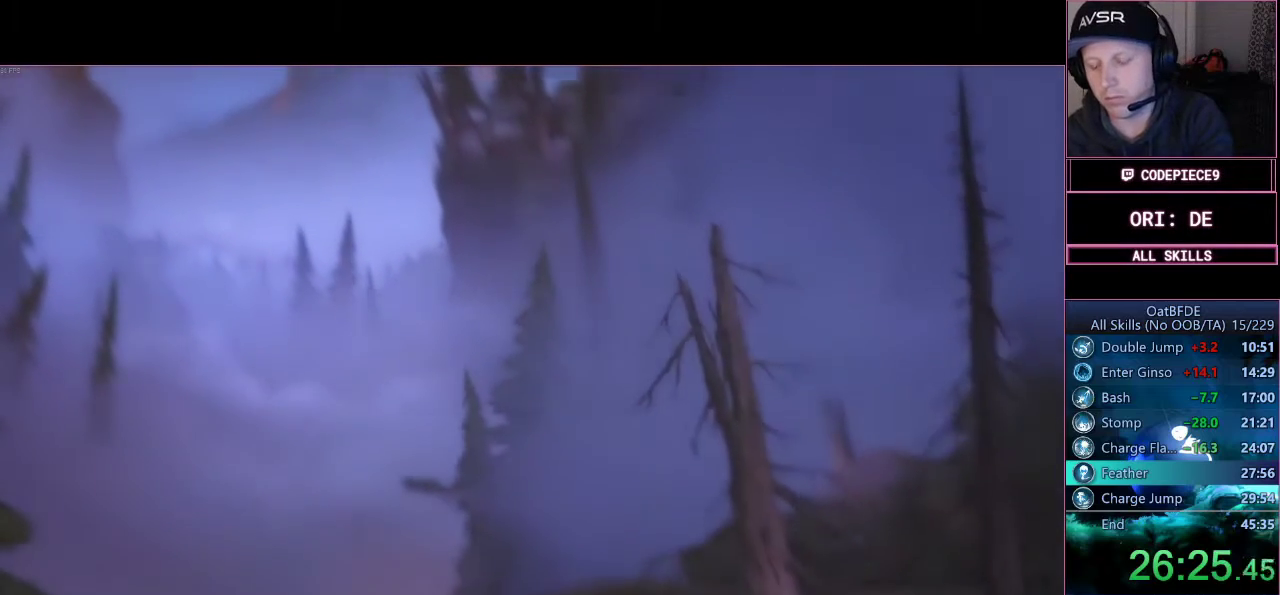
{"buttons": [], "left_stick": "center", "right_stick": "center", "events": []}
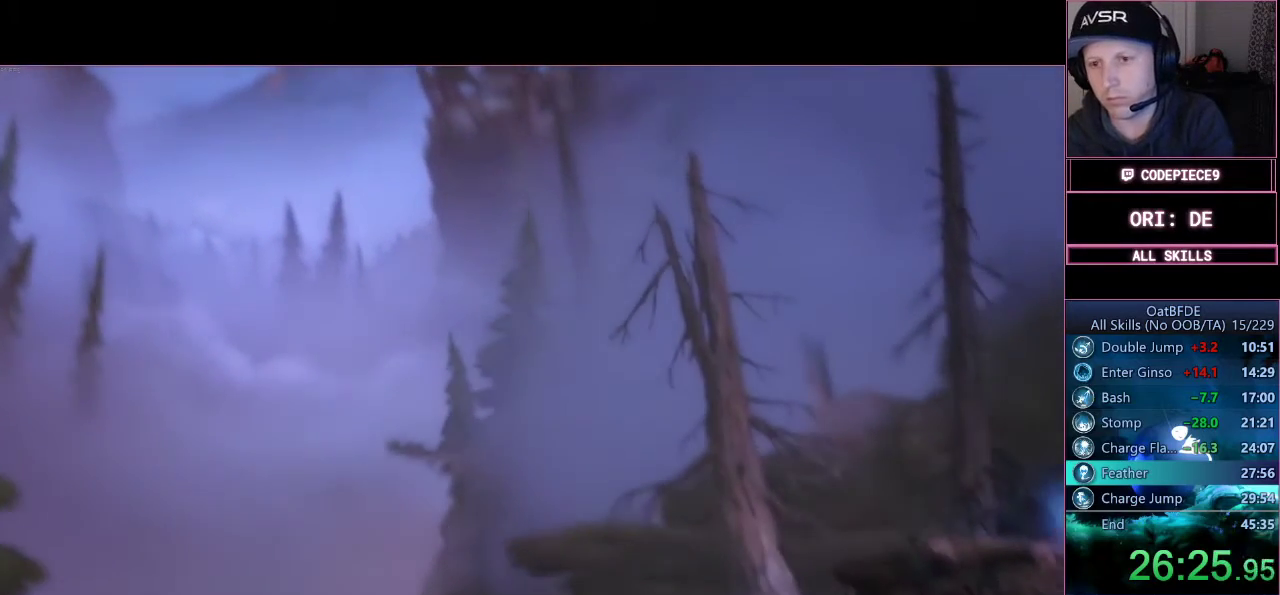
{"buttons": [], "left_stick": "center", "right_stick": "center", "events": []}
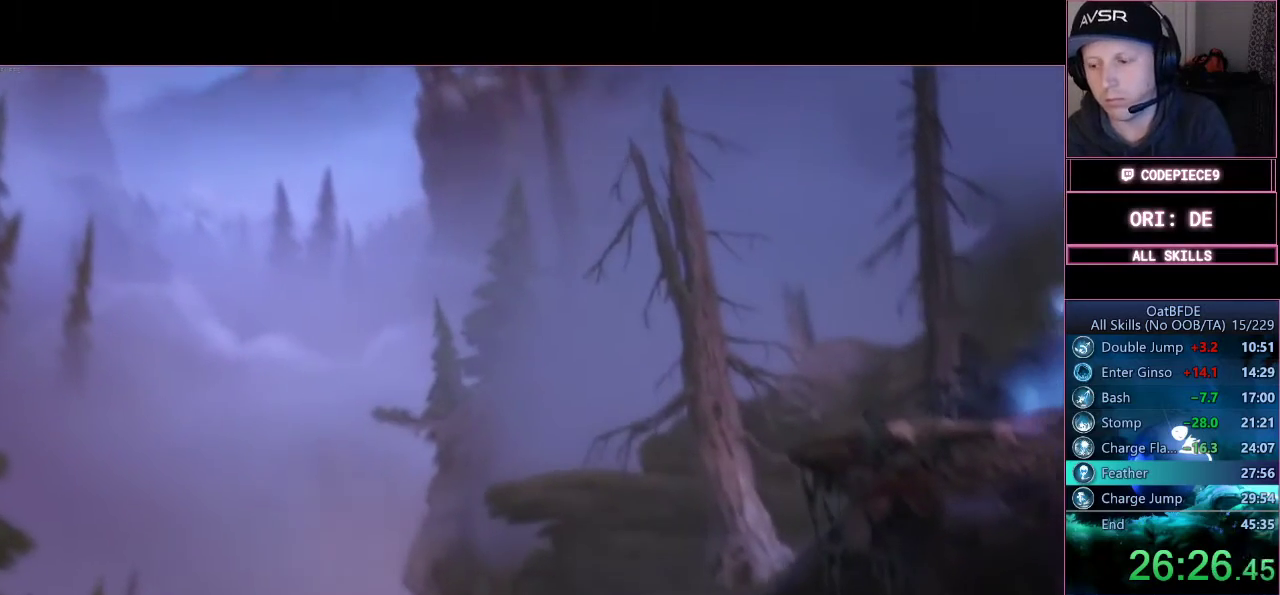
{"buttons": [], "left_stick": "center", "right_stick": "center", "events": []}
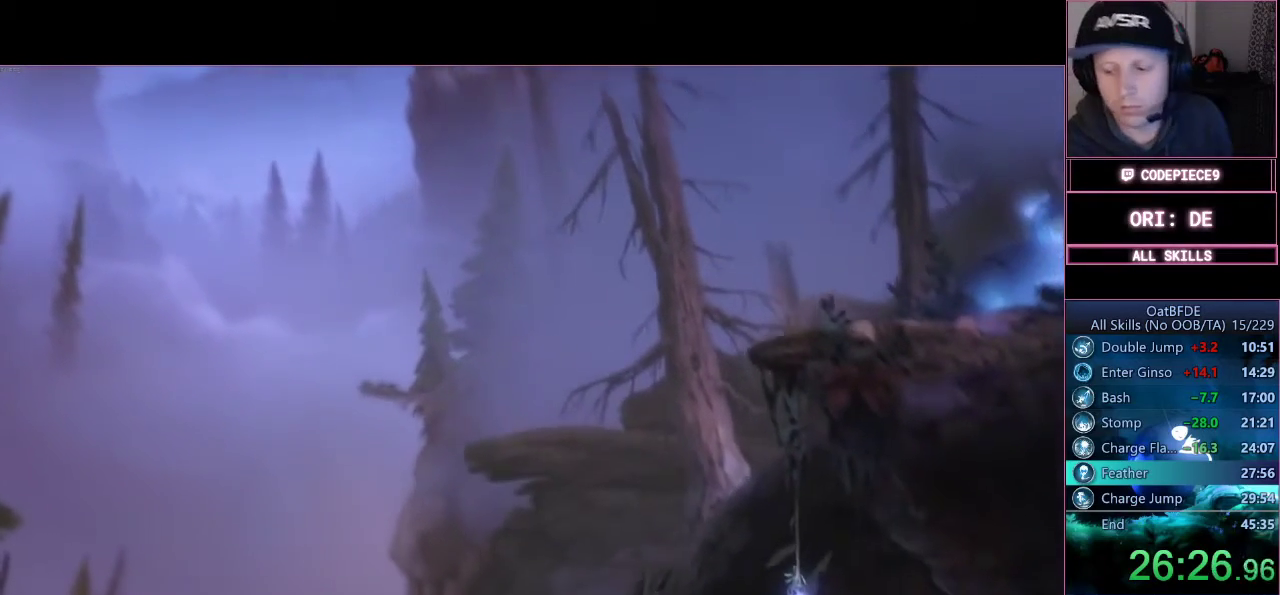
{"buttons": [], "left_stick": "center", "right_stick": "center", "events": []}
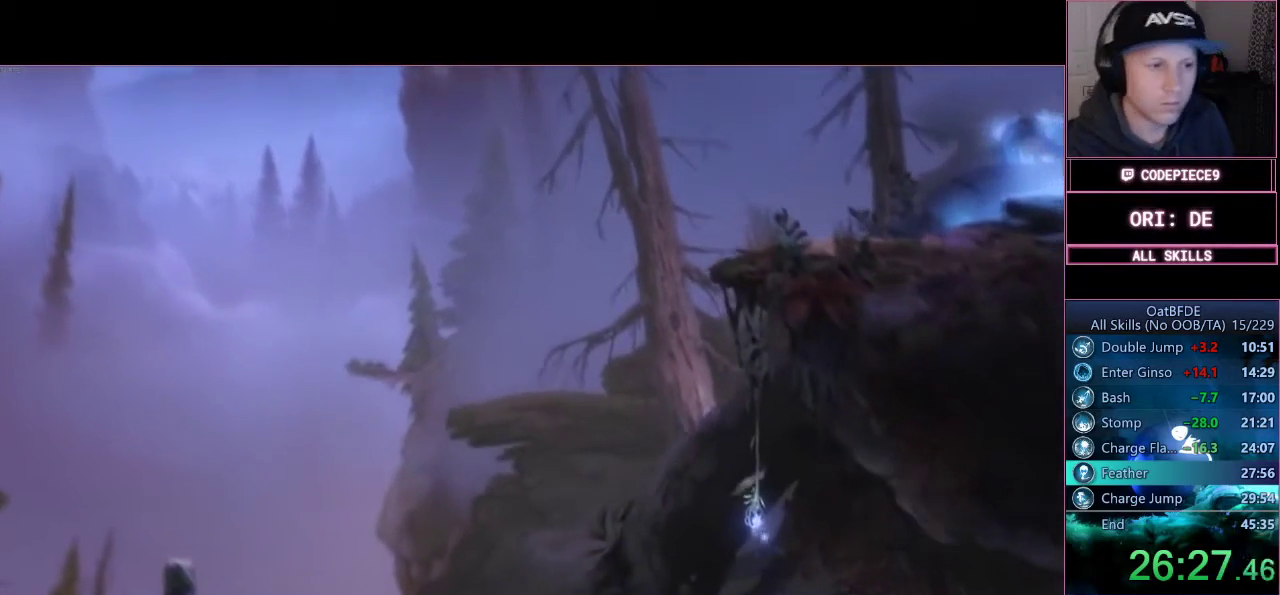
{"buttons": [], "left_stick": "center", "right_stick": "center", "events": []}
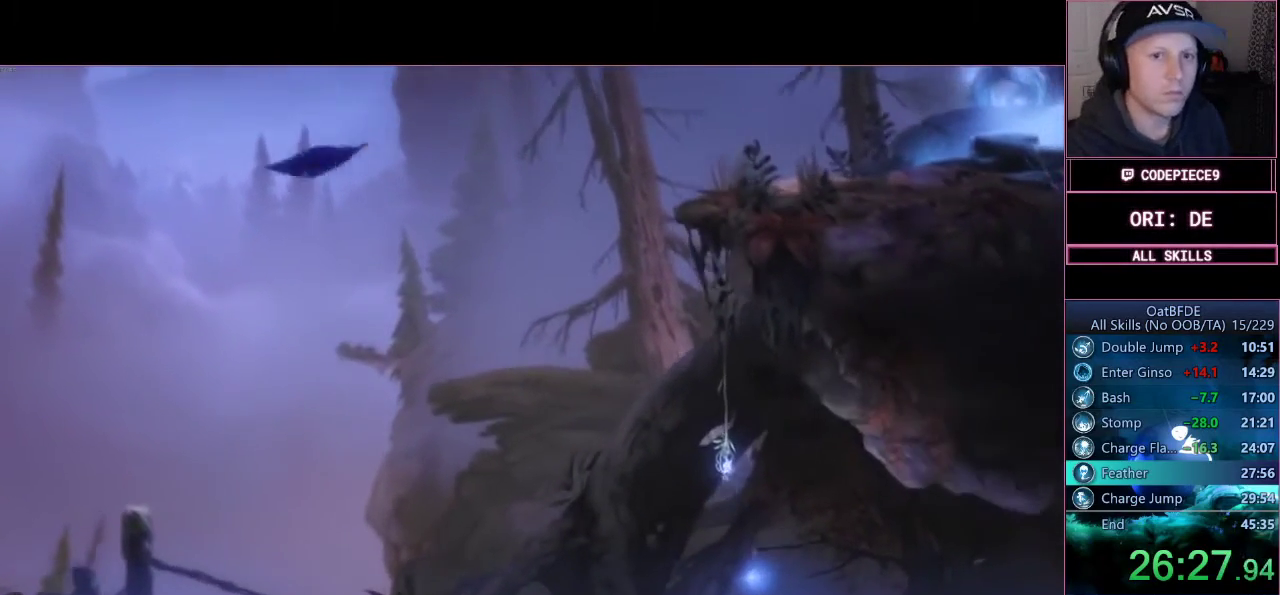
{"buttons": [], "left_stick": "left", "right_stick": "center", "events": [[367, "left_stick", "left"]]}
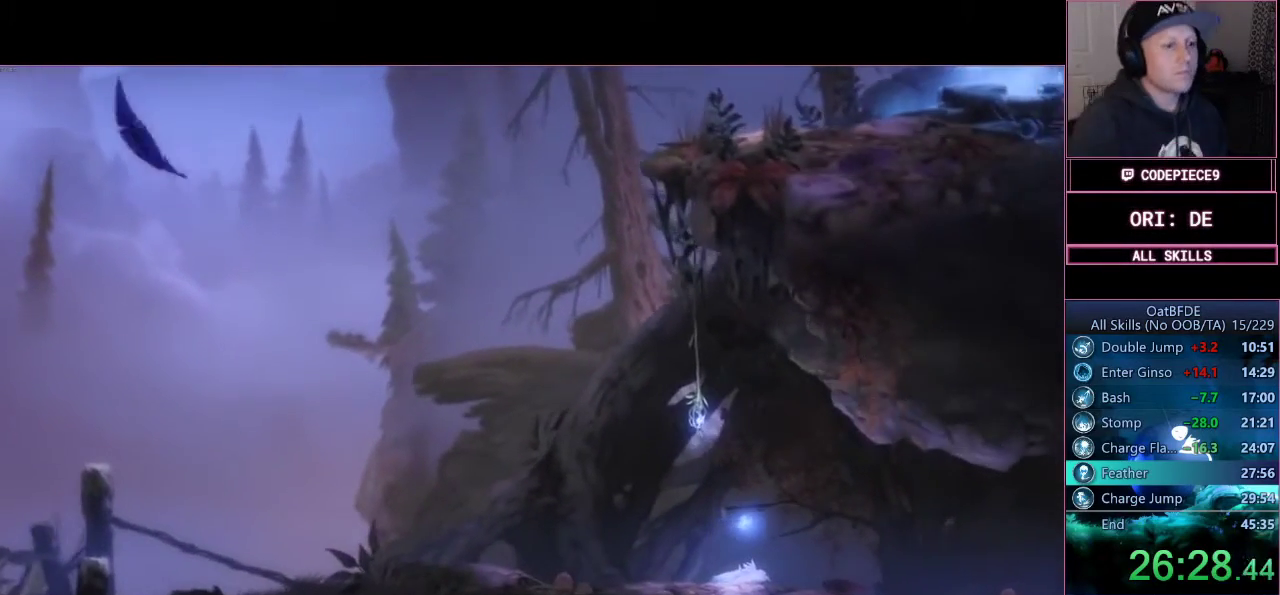
{"buttons": [], "left_stick": "left", "right_stick": "center", "events": []}
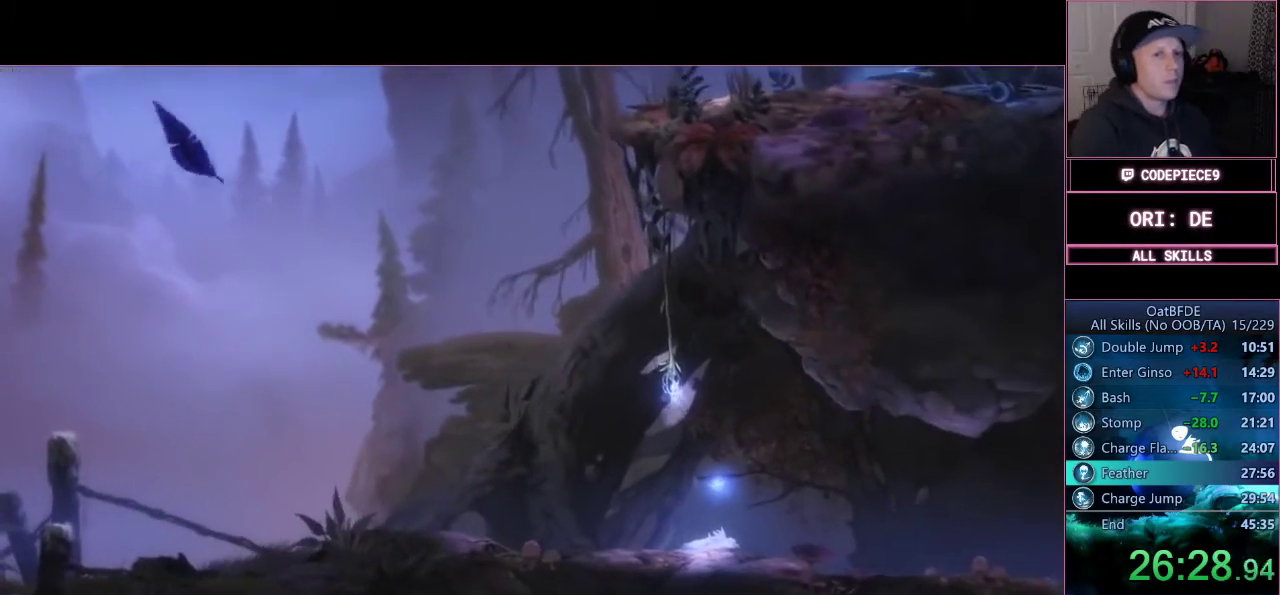
{"buttons": [], "left_stick": "left", "right_stick": "center", "events": []}
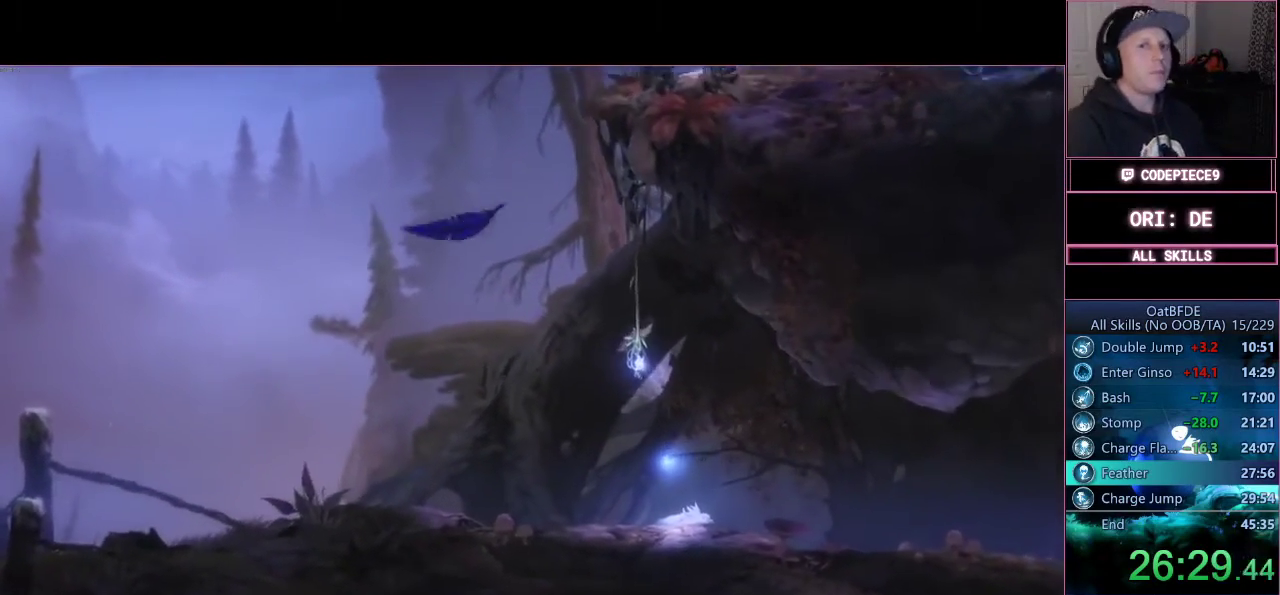
{"buttons": [], "left_stick": "left", "right_stick": "center", "events": []}
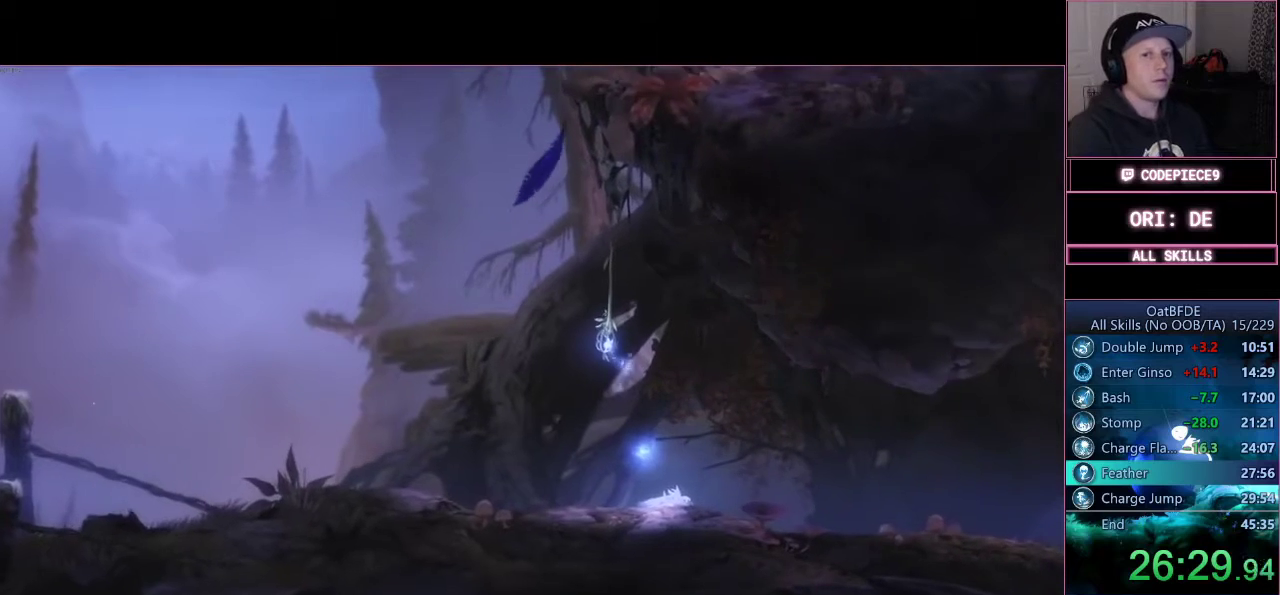
{"buttons": [], "left_stick": "left", "right_stick": "center", "events": []}